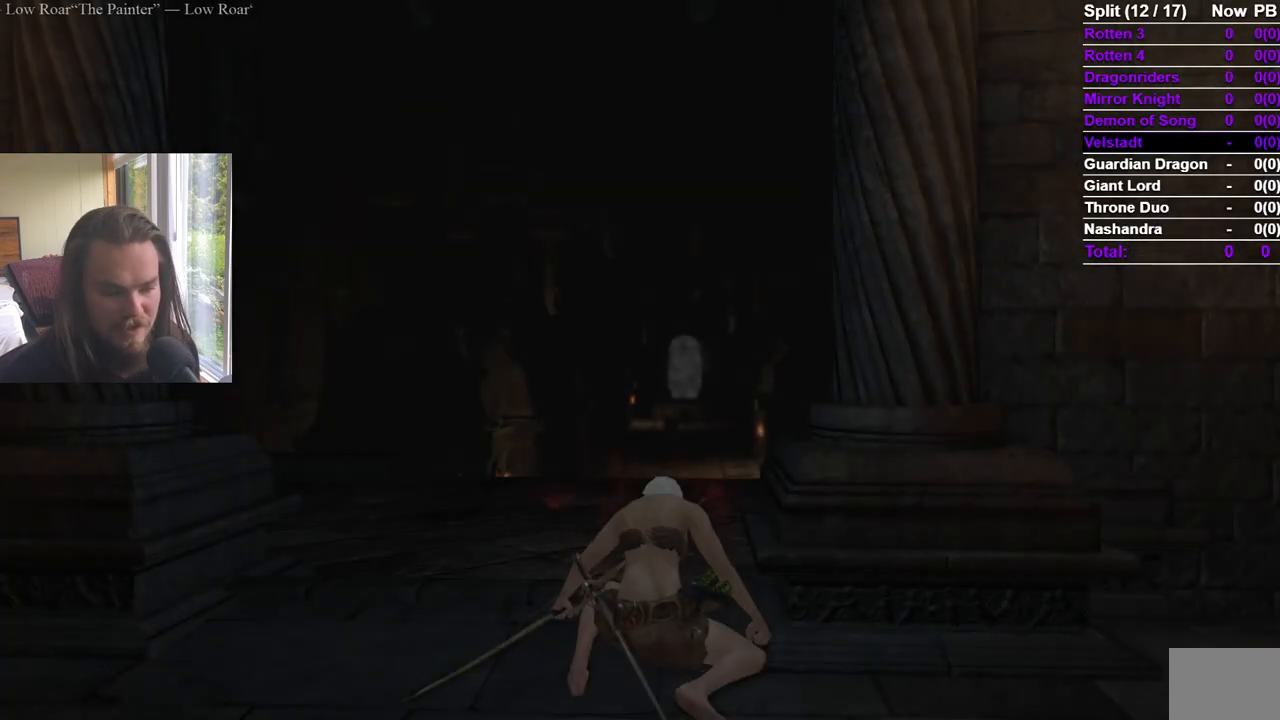
Gameplay with a controller (Xbox layout); each line is a JSON object with the inputs held at the frame after it. "events" lists button and stick changes between this image and that frame as [ms after this image, input, new state], when the widget could be followed in between. Not read: X.
{"buttons": [], "left_stick": "up", "right_stick": "center", "events": [[134, "right_stick", "down"], [200, "left_stick", "up"], [250, "right_stick", "center"]]}
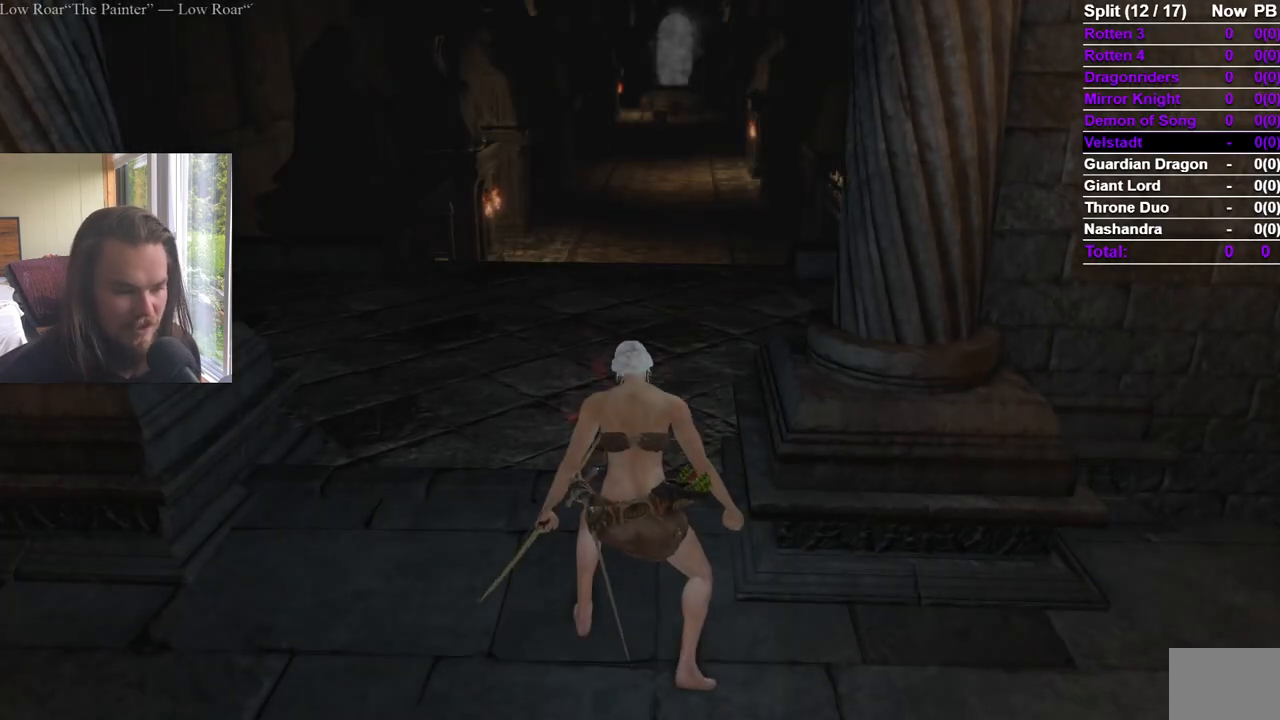
{"buttons": ["B"], "left_stick": "up", "right_stick": "center", "events": [[16, "B", "down"]]}
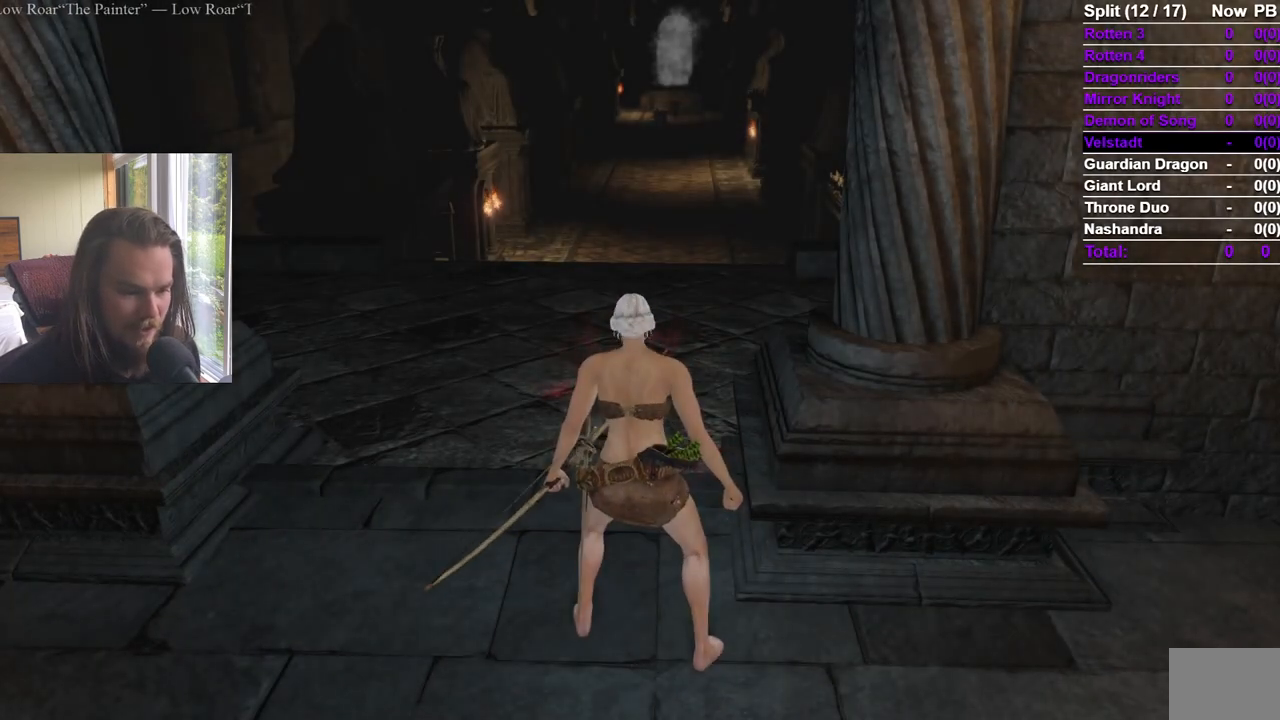
{"buttons": ["B"], "left_stick": "up", "right_stick": "center", "events": [[334, "A", "down"], [467, "A", "up"]]}
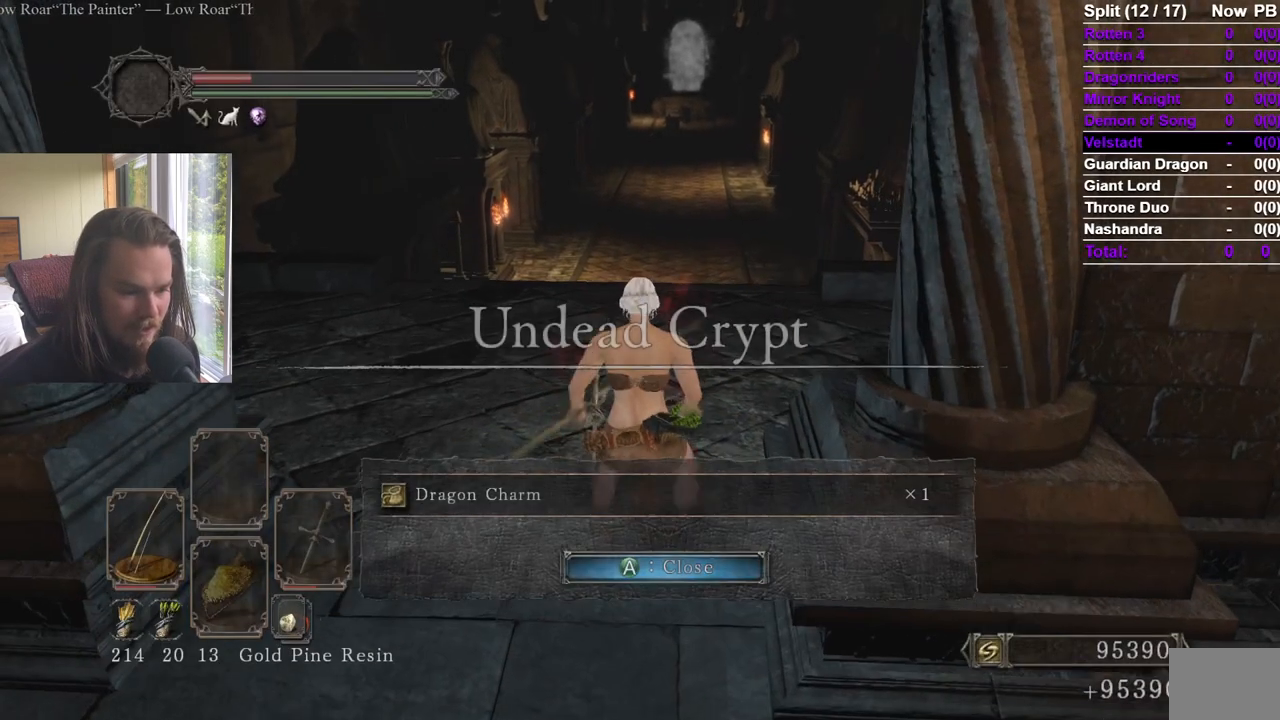
{"buttons": ["A", "B"], "left_stick": "up", "right_stick": "center", "events": [[33, "A", "down"], [183, "A", "up"], [300, "START", "down"], [400, "A", "down"], [450, "START", "up"]]}
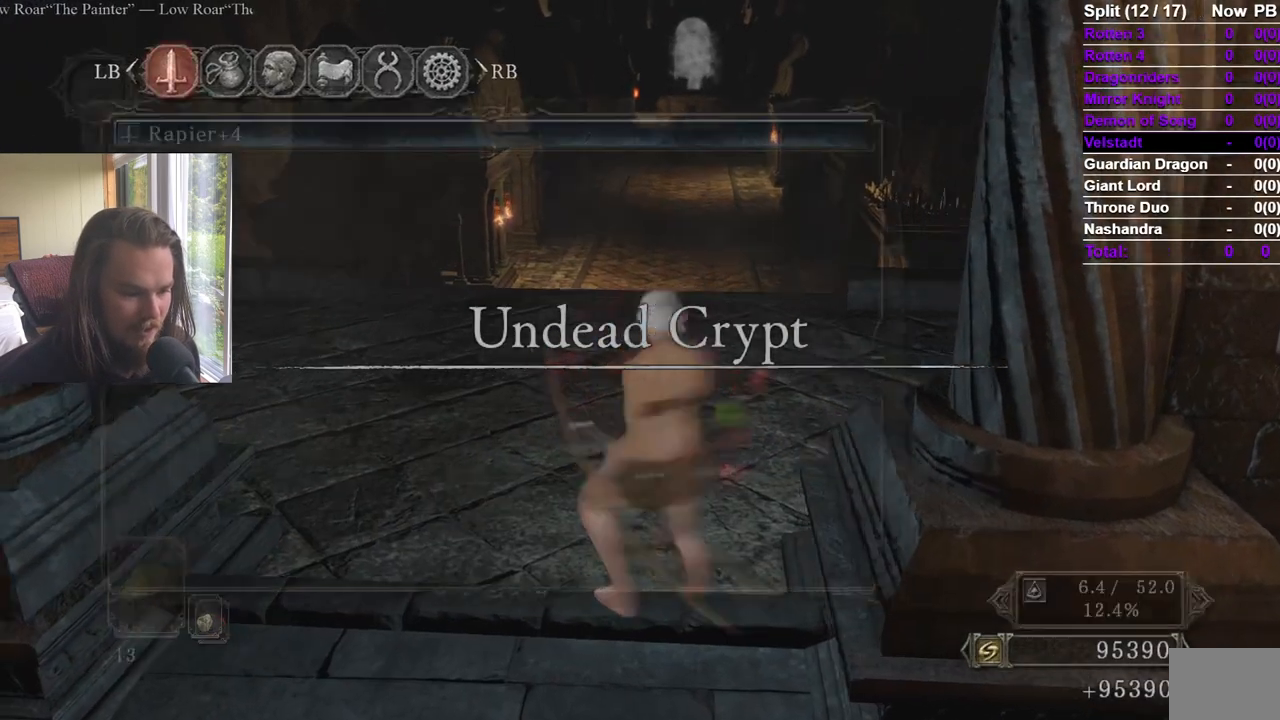
{"buttons": ["B", "DPAD_UP"], "left_stick": "up", "right_stick": "center", "events": [[84, "A", "up"], [267, "DPAD_UP", "down"], [401, "DPAD_UP", "up"], [467, "DPAD_UP", "down"]]}
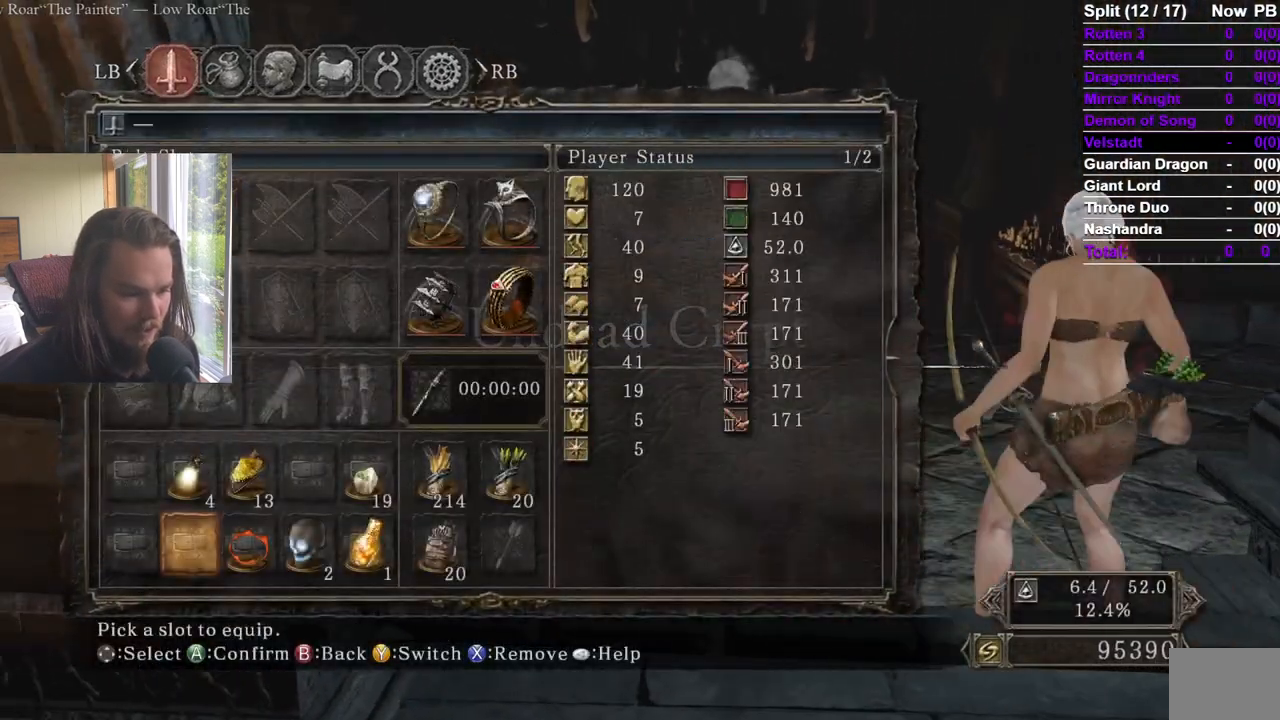
{"buttons": ["B", "DPAD_UP"], "left_stick": "up", "right_stick": "center", "events": [[50, "DPAD_UP", "up"], [467, "DPAD_UP", "down"]]}
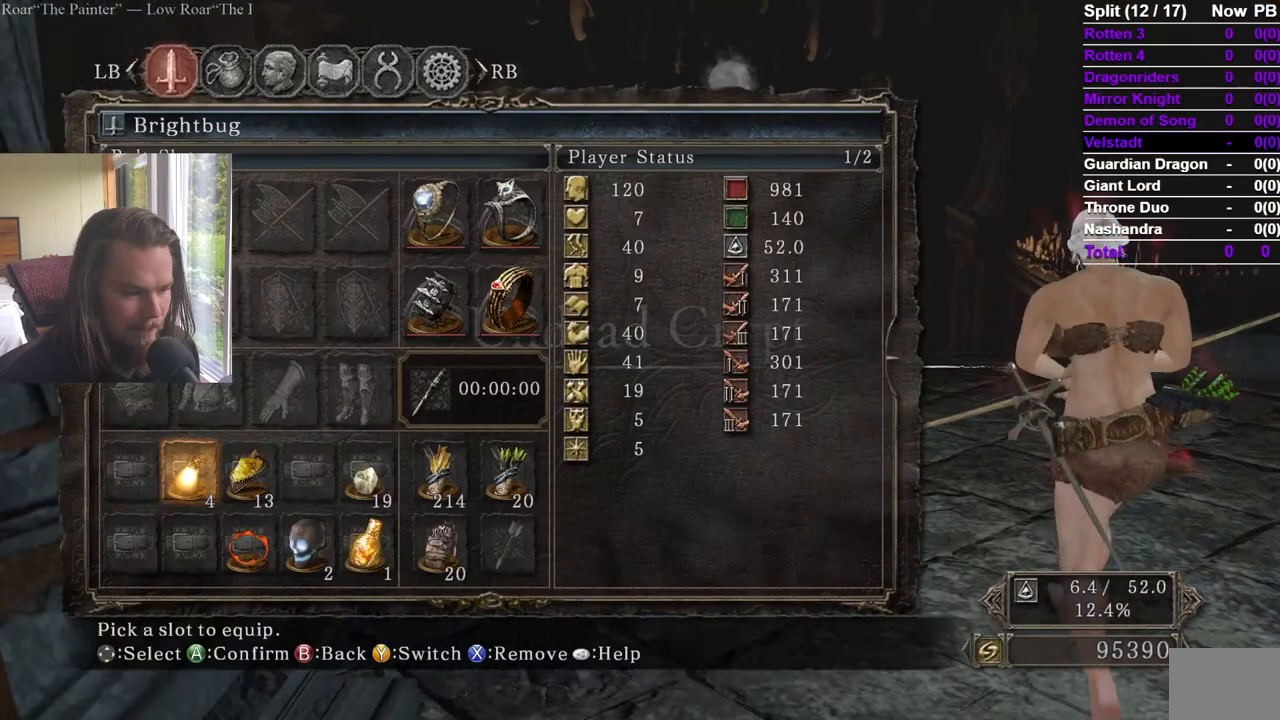
{"buttons": ["B", "DPAD_RIGHT"], "left_stick": "up", "right_stick": "center", "events": [[67, "DPAD_UP", "up"], [167, "DPAD_UP", "down"], [217, "DPAD_RIGHT", "down"], [267, "DPAD_UP", "up"], [350, "DPAD_RIGHT", "up"], [434, "DPAD_RIGHT", "down"]]}
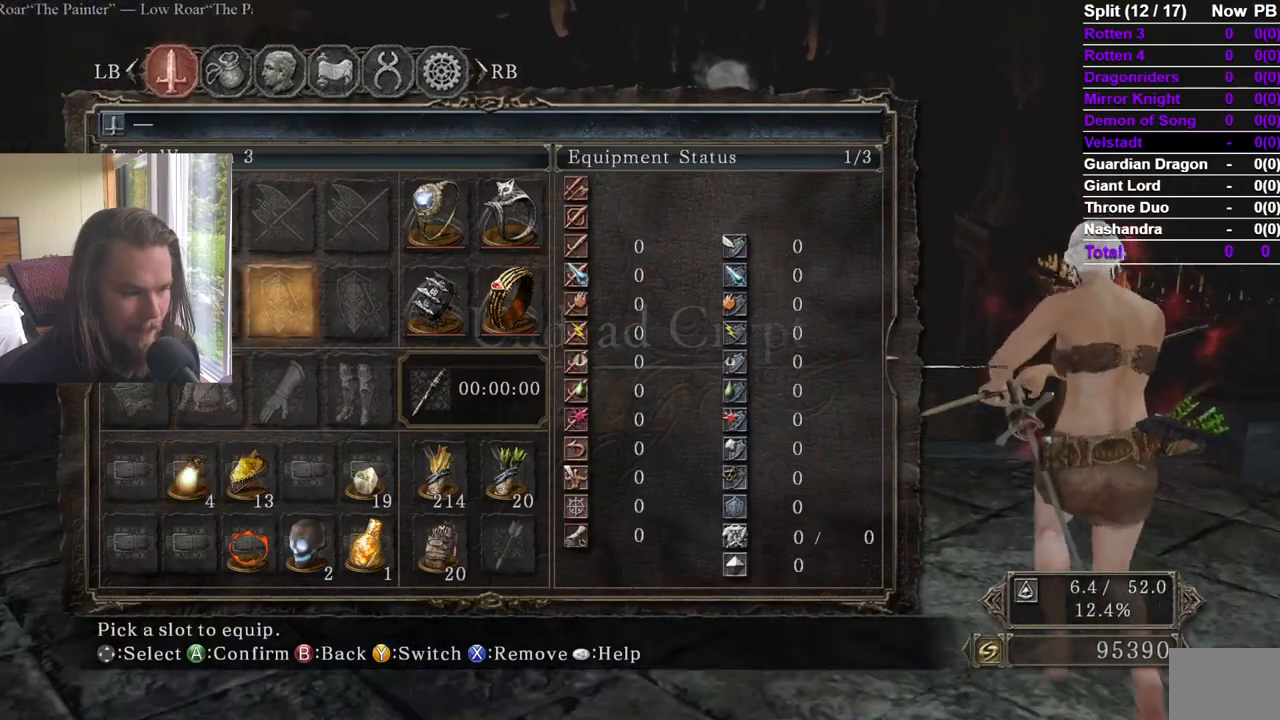
{"buttons": ["B", "START"], "left_stick": "up", "right_stick": "center", "events": [[16, "DPAD_RIGHT", "up"], [66, "DPAD_UP", "down"], [166, "DPAD_RIGHT", "down"], [183, "DPAD_UP", "up"], [433, "DPAD_RIGHT", "up"], [450, "START", "down"]]}
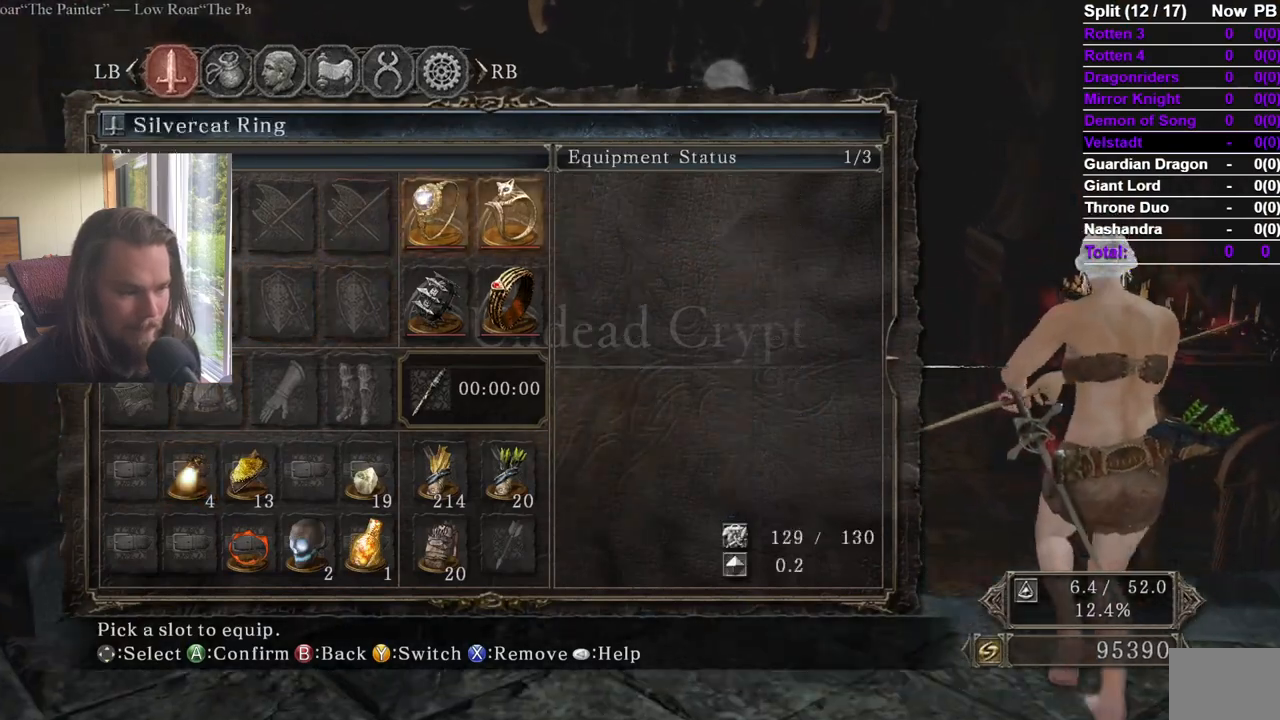
{"buttons": [], "left_stick": "up", "right_stick": "center", "events": [[84, "B", "up"], [84, "START", "up"]]}
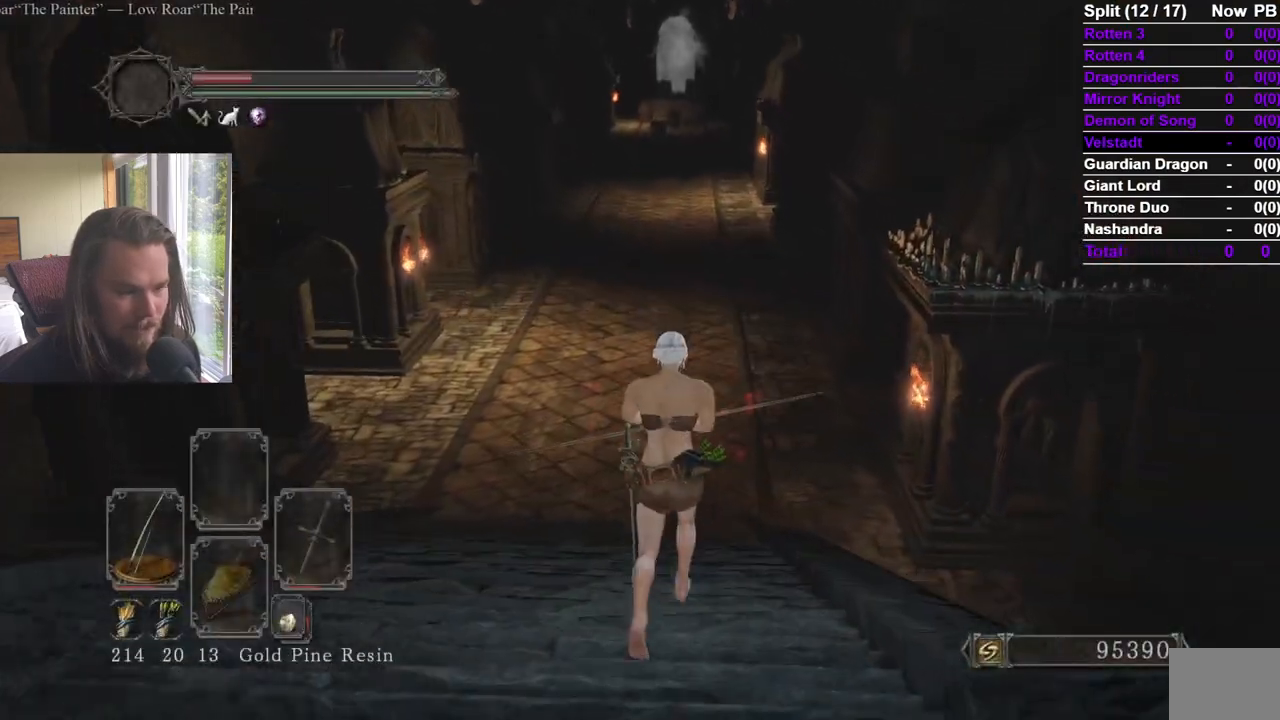
{"buttons": ["B"], "left_stick": "up", "right_stick": "center", "events": [[67, "B", "down"], [233, "right_stick", "up"], [350, "right_stick", "center"]]}
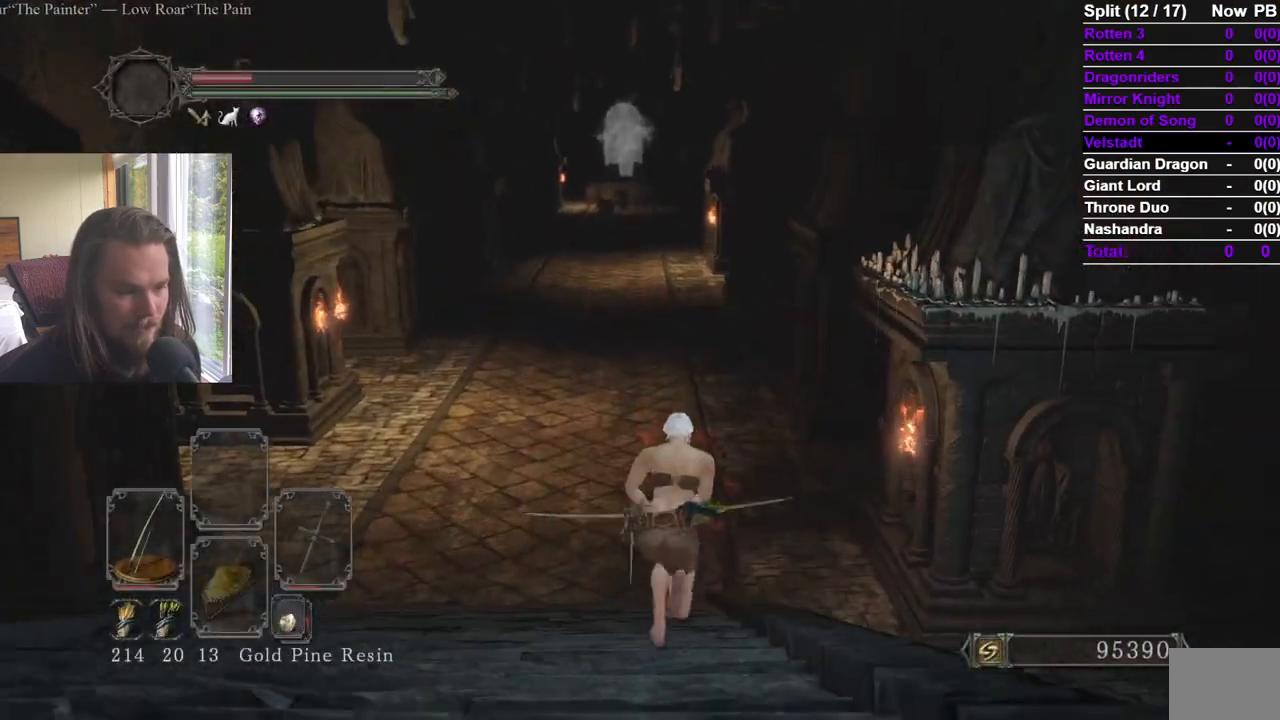
{"buttons": ["B"], "left_stick": "up-left", "right_stick": "center", "events": [[484, "left_stick", "up-left"]]}
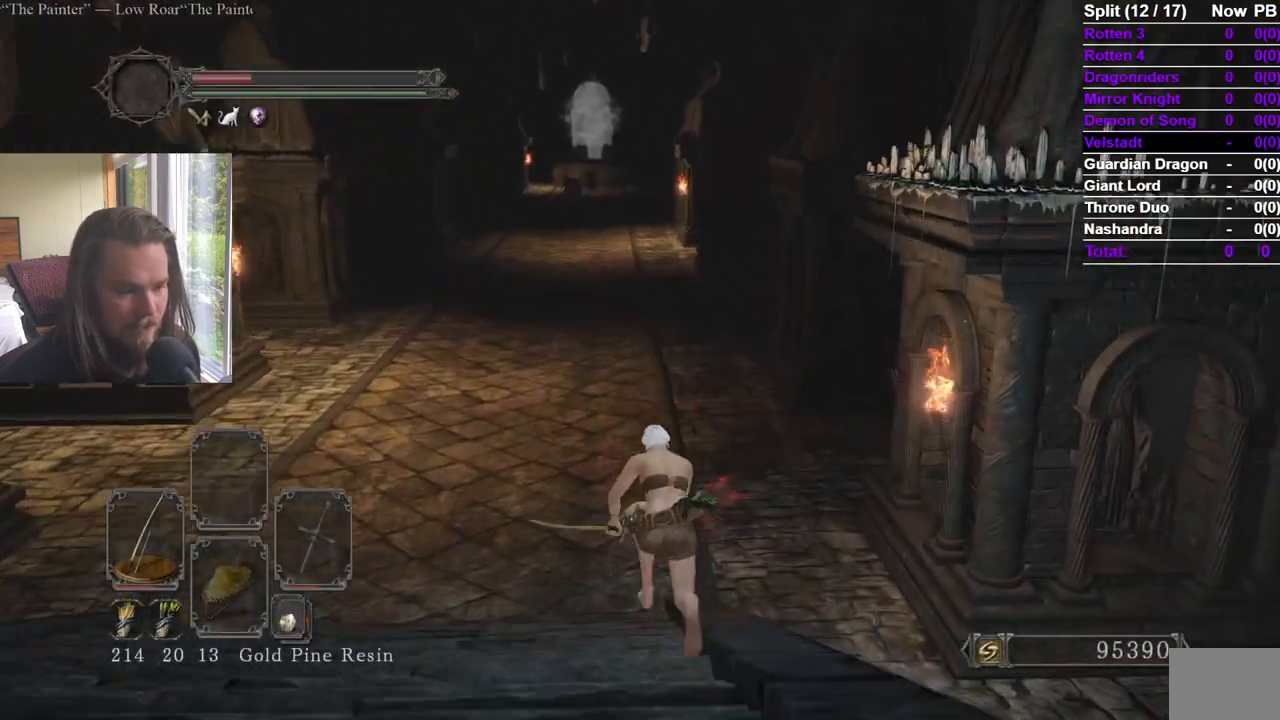
{"buttons": ["B"], "left_stick": "up-left", "right_stick": "left", "events": [[17, "left_stick", "left"], [83, "left_stick", "down-left"], [100, "B", "up"], [183, "right_stick", "left"], [284, "B", "down"], [450, "left_stick", "up-left"]]}
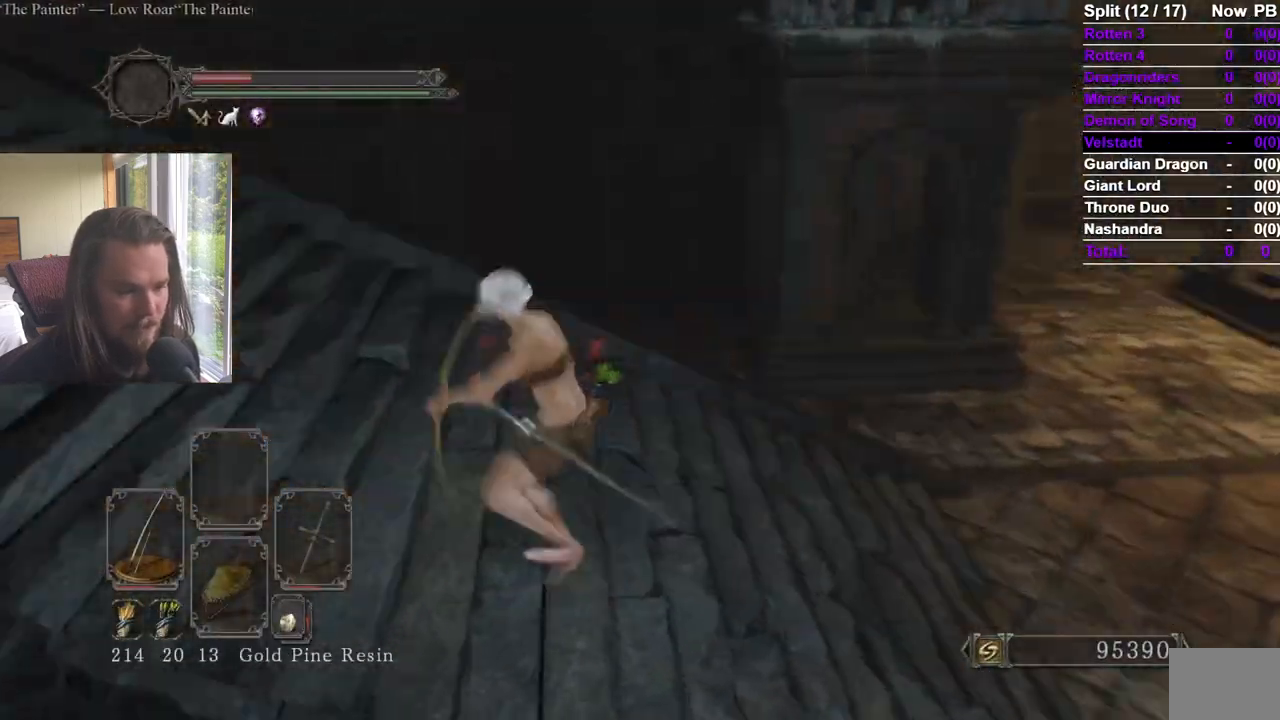
{"buttons": ["B"], "left_stick": "up", "right_stick": "center"}
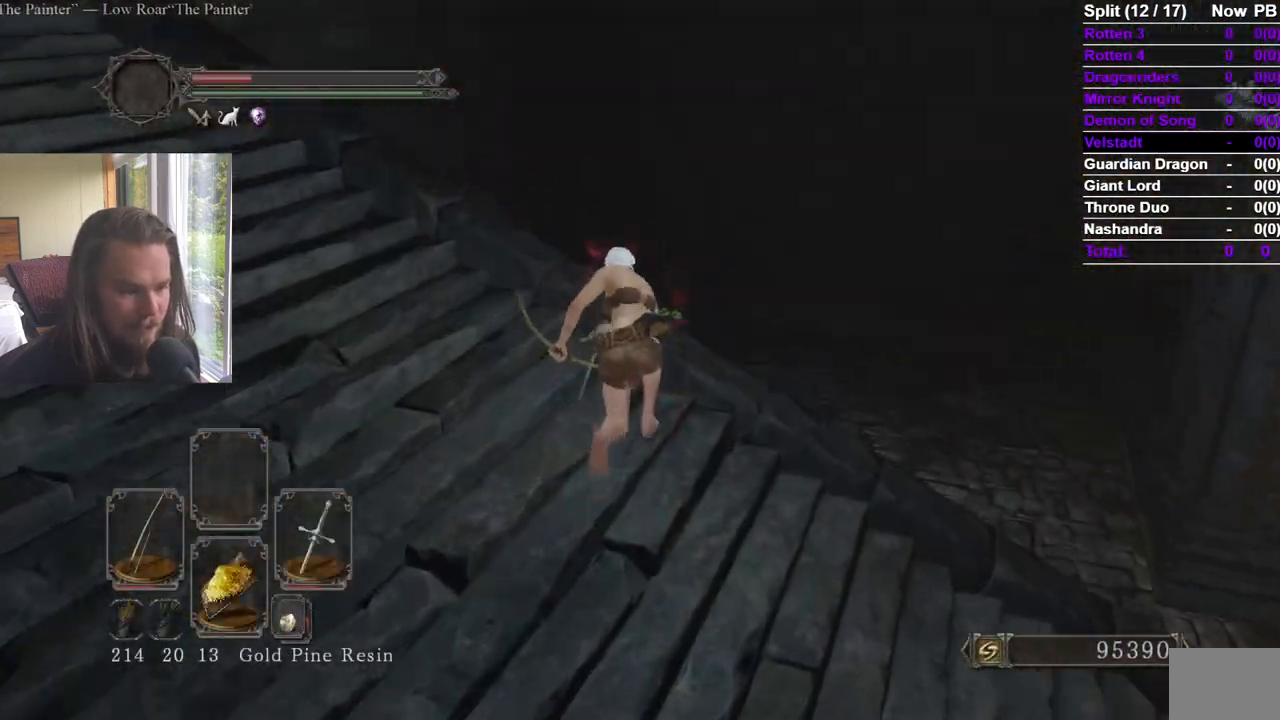
{"buttons": [], "left_stick": "up", "right_stick": "center", "events": [[50, "Y", "down"], [150, "Y", "up"], [284, "B", "up"], [284, "right_stick", "down-left"], [450, "right_stick", "center"]]}
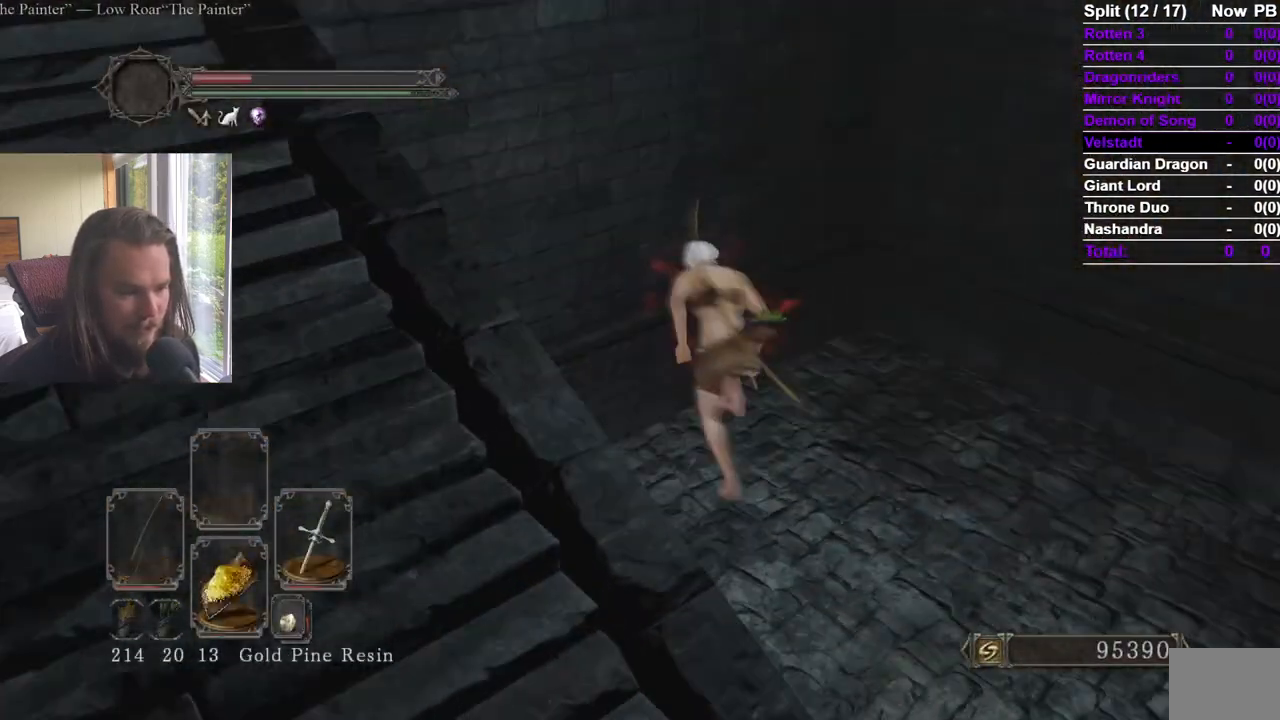
{"buttons": ["B"], "left_stick": "up", "right_stick": "left"}